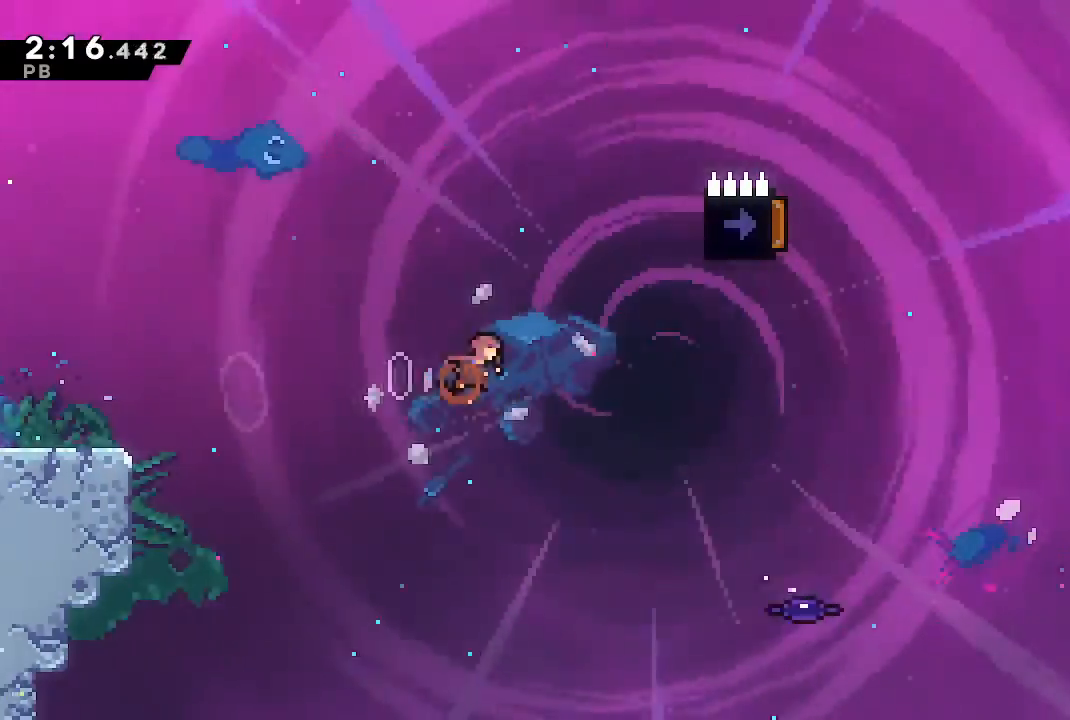
Gameplay with a controller (PlayStation layout); each line is a JSON object with the inputs held at the frame after it. "events" lists button and stick changes between this image and that frame as [ms after this image, input, new state], when the widget could be followed in between.
{"buttons": ["R2", "DPAD_UP"], "left_stick": "center", "right_stick": "center", "events": [[100, "SQUARE", "up"], [133, "CROSS", "up"], [167, "DPAD_UP", "up"], [167, "R2", "down"], [400, "DPAD_UP", "down"], [500, "DPAD_RIGHT", "up"]]}
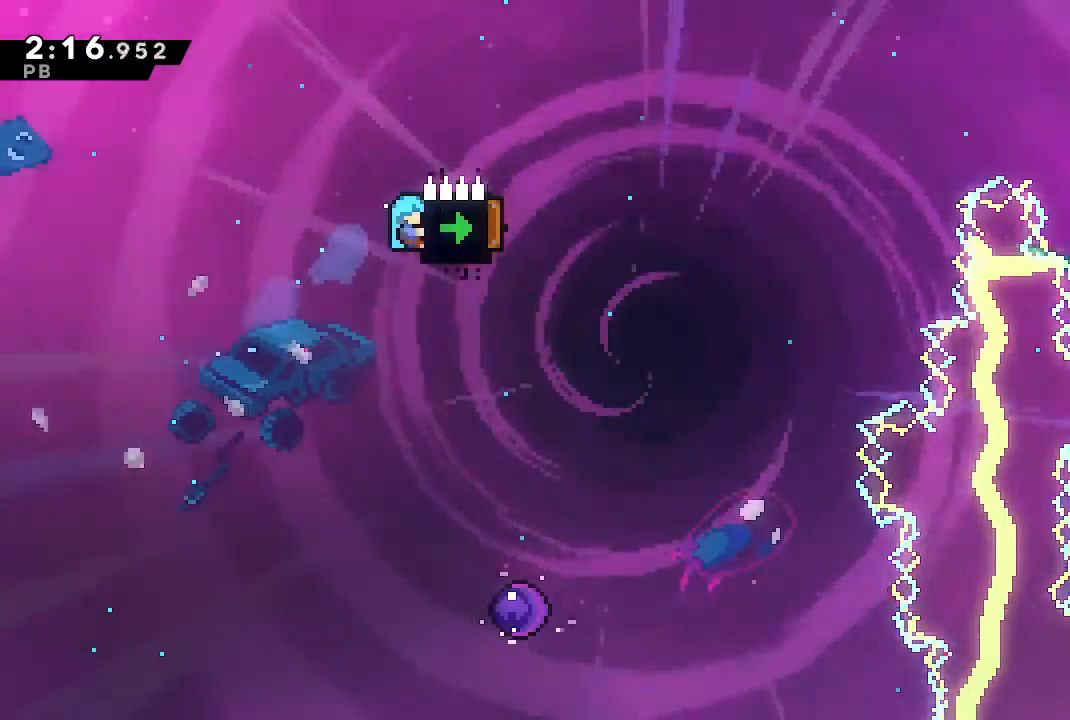
{"buttons": ["R2"], "left_stick": "center", "right_stick": "center", "events": [[133, "DPAD_UP", "up"]]}
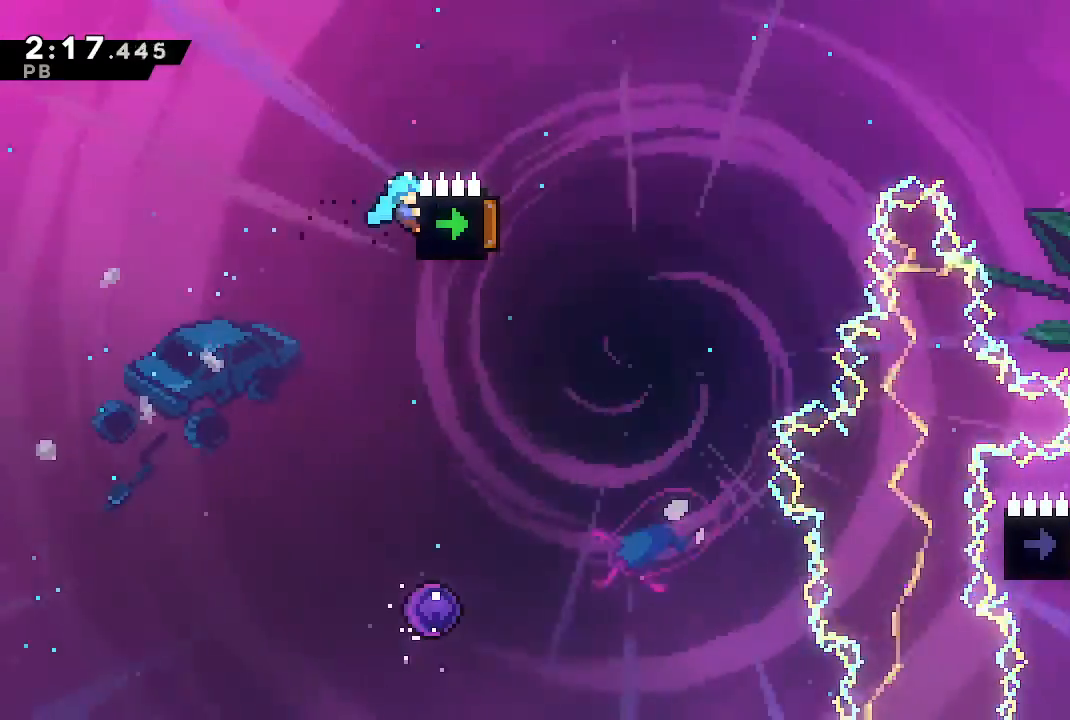
{"buttons": ["CROSS", "R1", "R2", "DPAD_RIGHT"], "left_stick": "center", "right_stick": "center", "events": [[33, "CROSS", "down"], [67, "DPAD_RIGHT", "down"], [133, "R1", "down"]]}
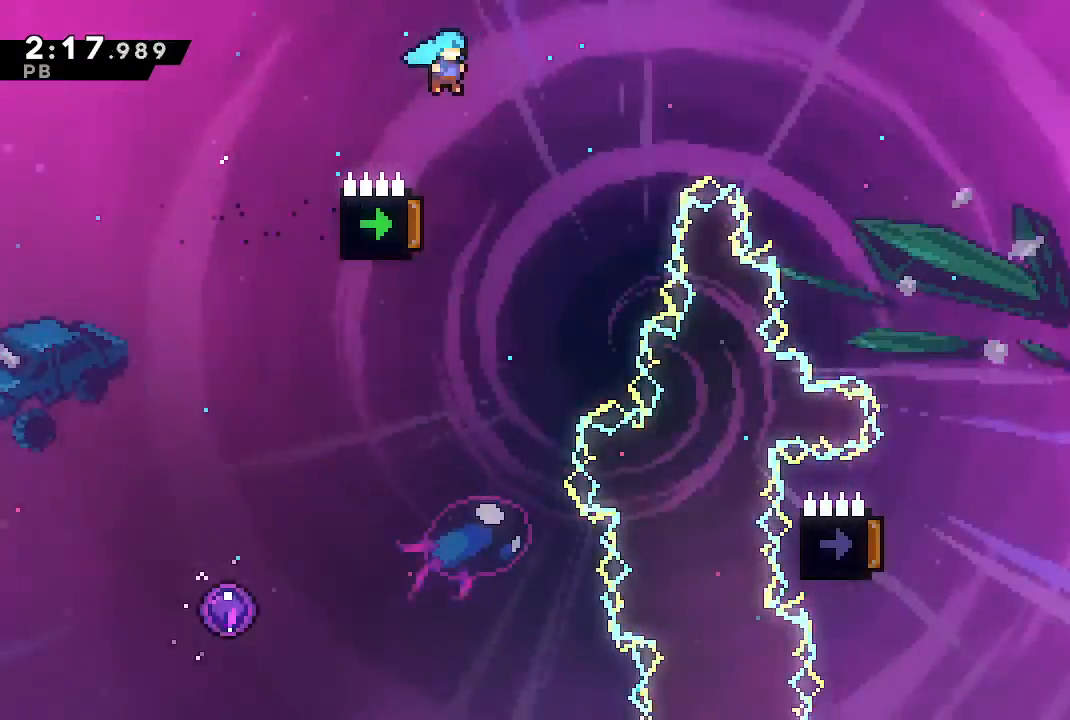
{"buttons": ["DPAD_RIGHT"], "left_stick": "center", "right_stick": "center", "events": [[33, "R1", "up"], [67, "CROSS", "up"], [133, "DPAD_RIGHT", "up"], [200, "DPAD_LEFT", "down"], [367, "DPAD_LEFT", "up"], [400, "R2", "up"], [433, "DPAD_RIGHT", "down"]]}
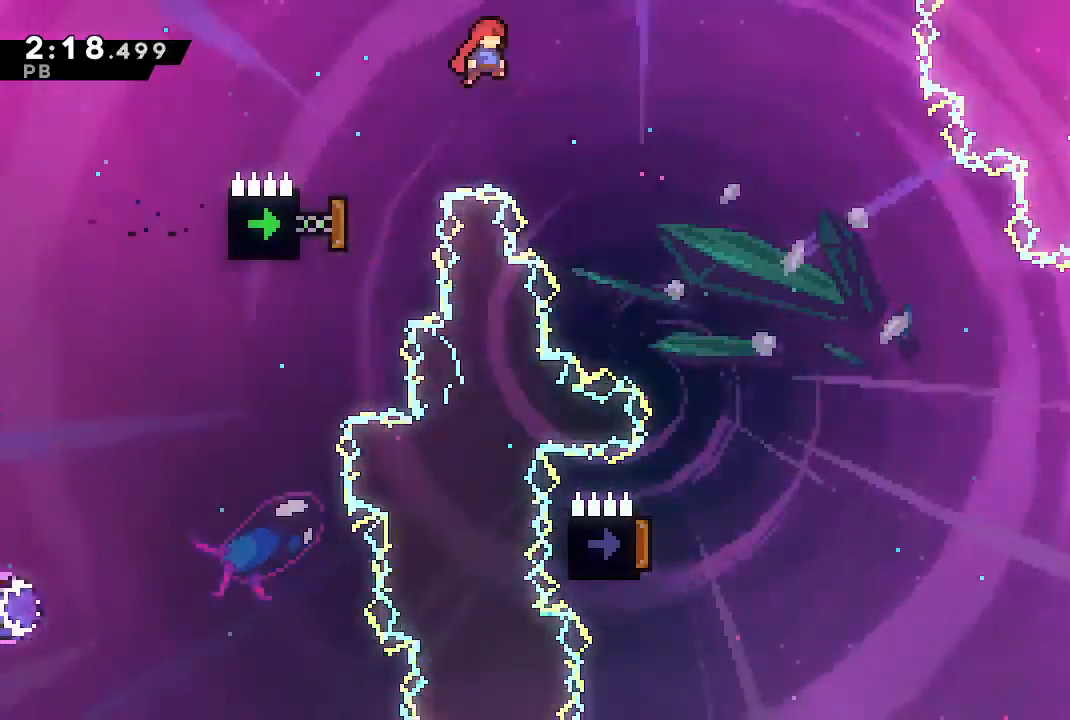
{"buttons": ["DPAD_RIGHT"], "left_stick": "center", "right_stick": "center", "events": []}
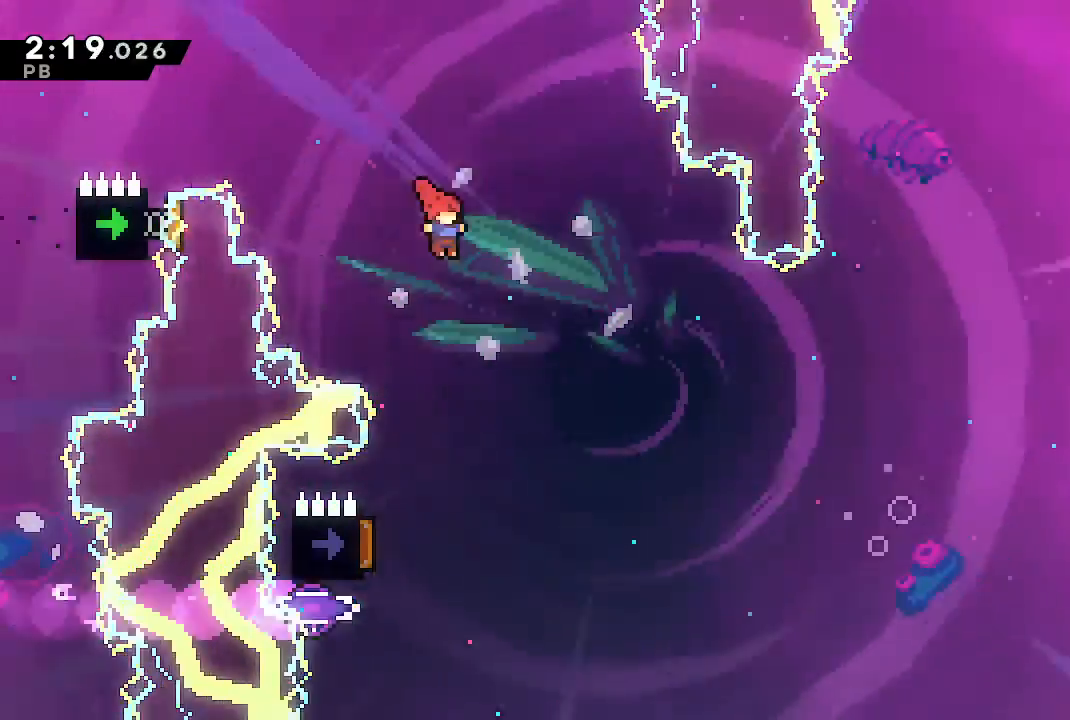
{"buttons": [], "left_stick": "center", "right_stick": "center", "events": [[33, "DPAD_RIGHT", "up"]]}
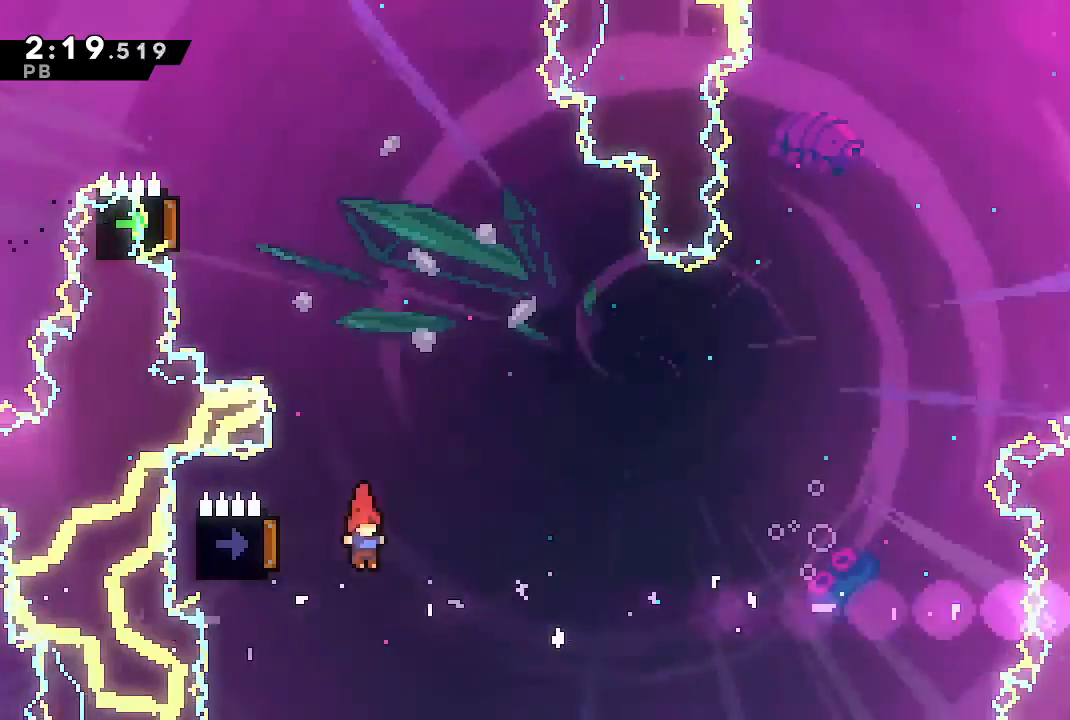
{"buttons": [], "left_stick": "center", "right_stick": "center", "events": [[133, "DPAD_LEFT", "down"], [133, "DPAD_UP", "down"], [167, "SQUARE", "down"], [300, "DPAD_LEFT", "up"], [333, "DPAD_UP", "up"], [333, "SQUARE", "up"]]}
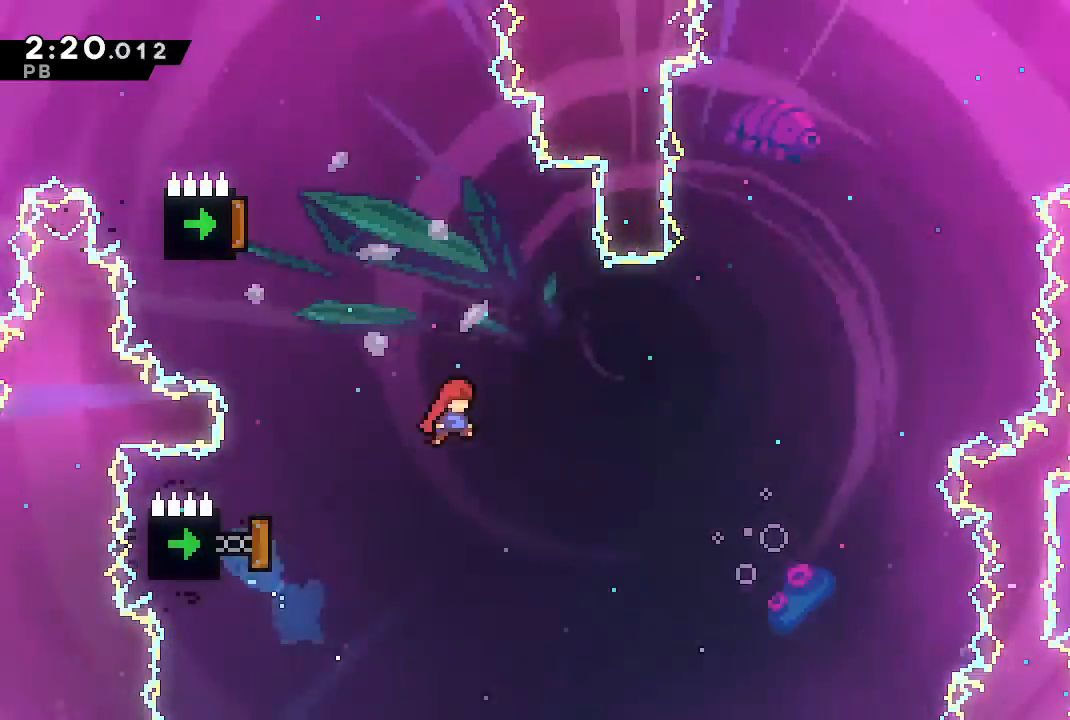
{"buttons": ["SQUARE", "DPAD_LEFT"], "left_stick": "center", "right_stick": "center", "events": [[100, "DPAD_LEFT", "down"], [500, "SQUARE", "down"]]}
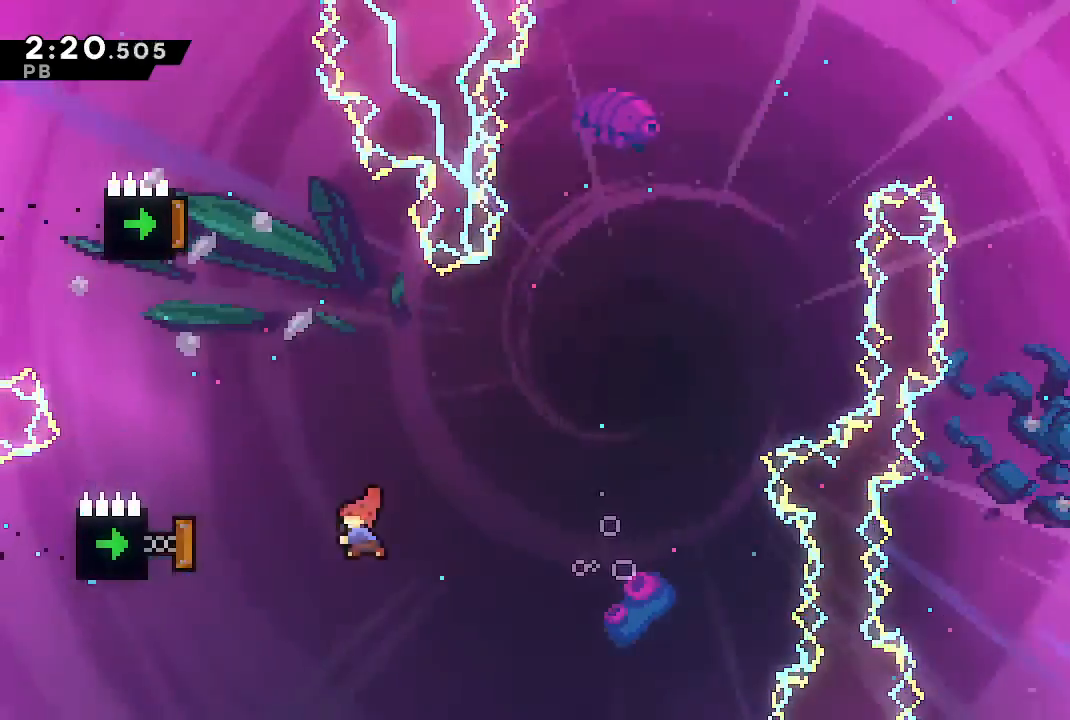
{"buttons": ["DPAD_DOWN", "DPAD_LEFT"], "left_stick": "center", "right_stick": "center", "events": [[167, "SQUARE", "up"], [267, "DPAD_DOWN", "down"], [300, "SQUARE", "down"], [467, "SQUARE", "up"]]}
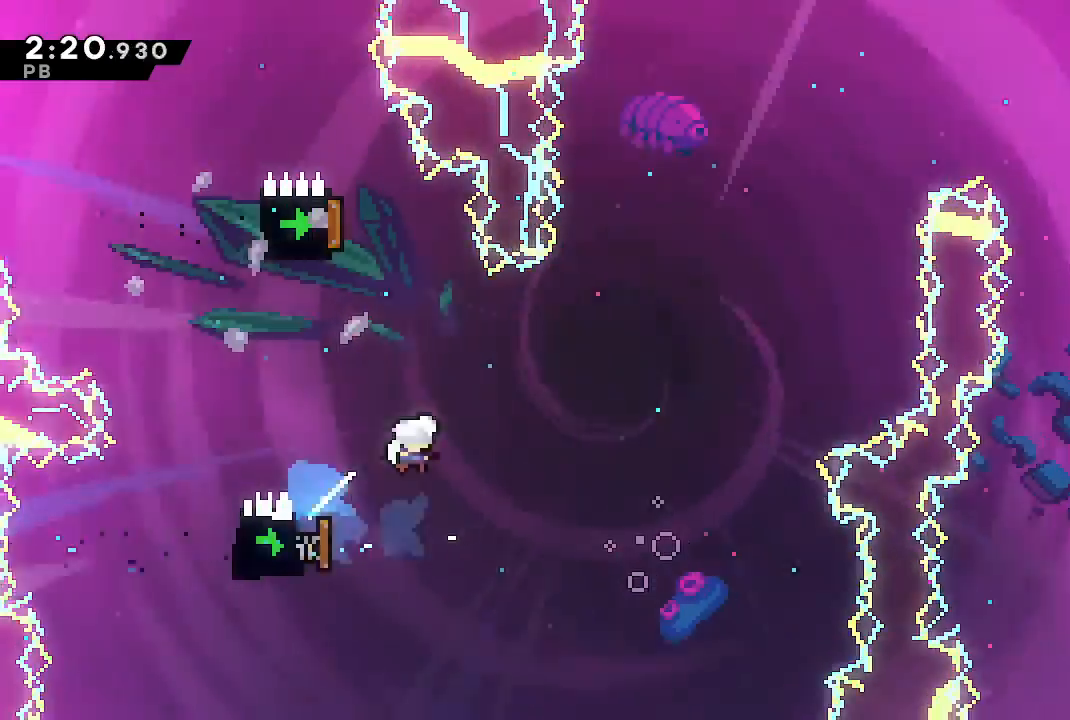
{"buttons": ["DPAD_DOWN", "DPAD_LEFT"], "left_stick": "center", "right_stick": "center", "events": [[67, "SQUARE", "down"], [233, "SQUARE", "up"], [300, "SQUARE", "down"], [500, "SQUARE", "up"]]}
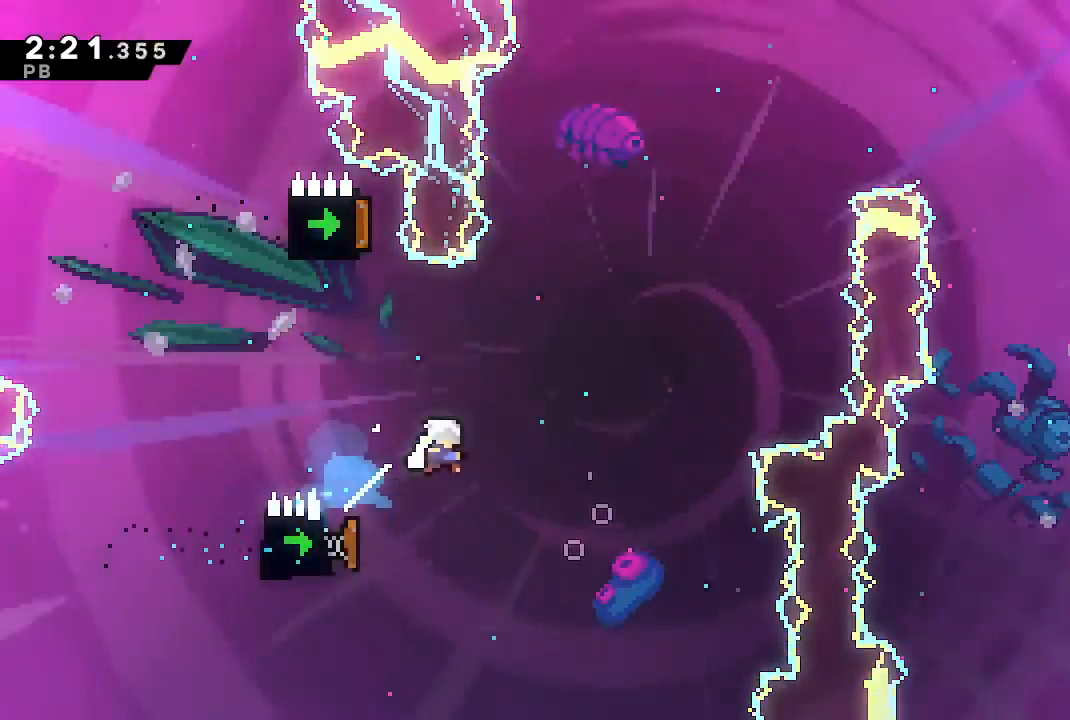
{"buttons": ["DPAD_DOWN", "DPAD_LEFT"], "left_stick": "center", "right_stick": "center", "events": [[67, "SQUARE", "down"], [233, "SQUARE", "up"], [300, "SQUARE", "down"], [467, "SQUARE", "up"]]}
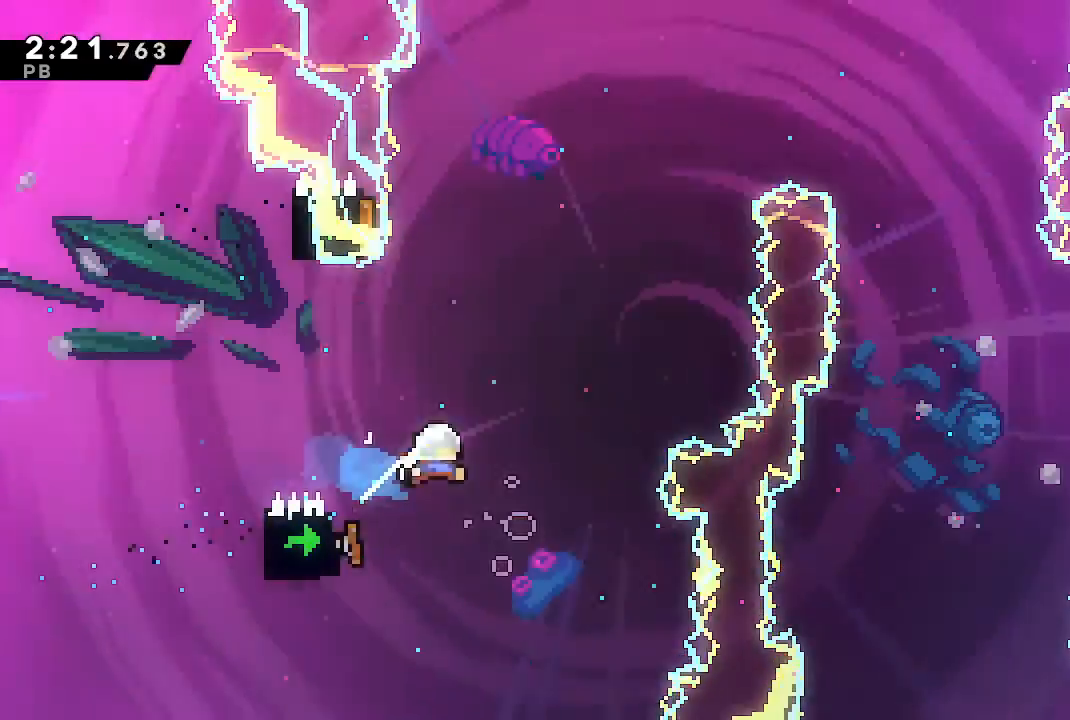
{"buttons": [], "left_stick": "center", "right_stick": "center", "events": [[33, "SQUARE", "down"], [267, "DPAD_DOWN", "up"], [267, "SQUARE", "up"], [300, "DPAD_LEFT", "up"], [300, "DPAD_UP", "down"], [367, "SQUARE", "down"], [500, "DPAD_UP", "up"], [500, "SQUARE", "up"]]}
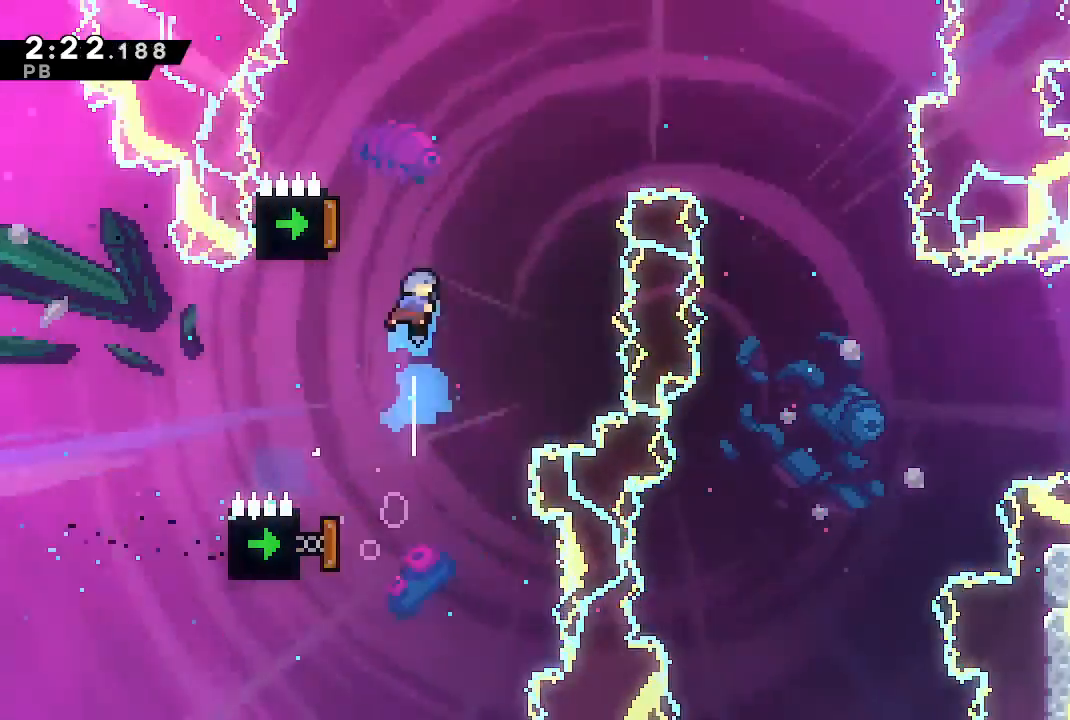
{"buttons": [], "left_stick": "center", "right_stick": "center", "events": []}
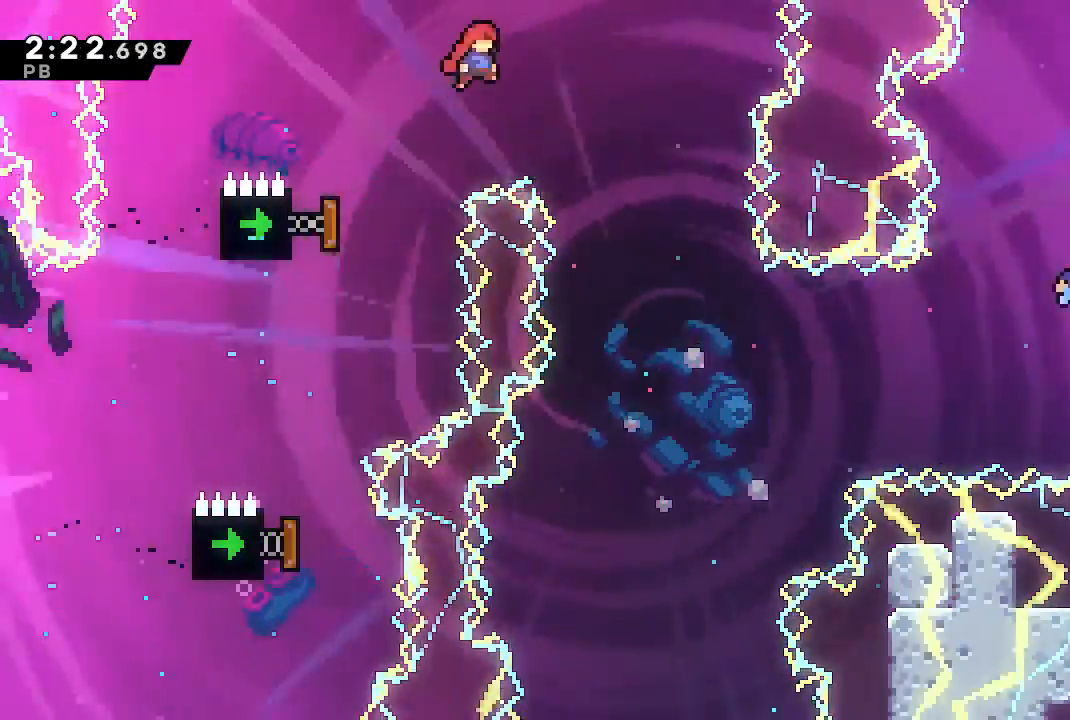
{"buttons": [], "left_stick": "center", "right_stick": "center", "events": [[300, "DPAD_RIGHT", "down"], [367, "DPAD_RIGHT", "up"]]}
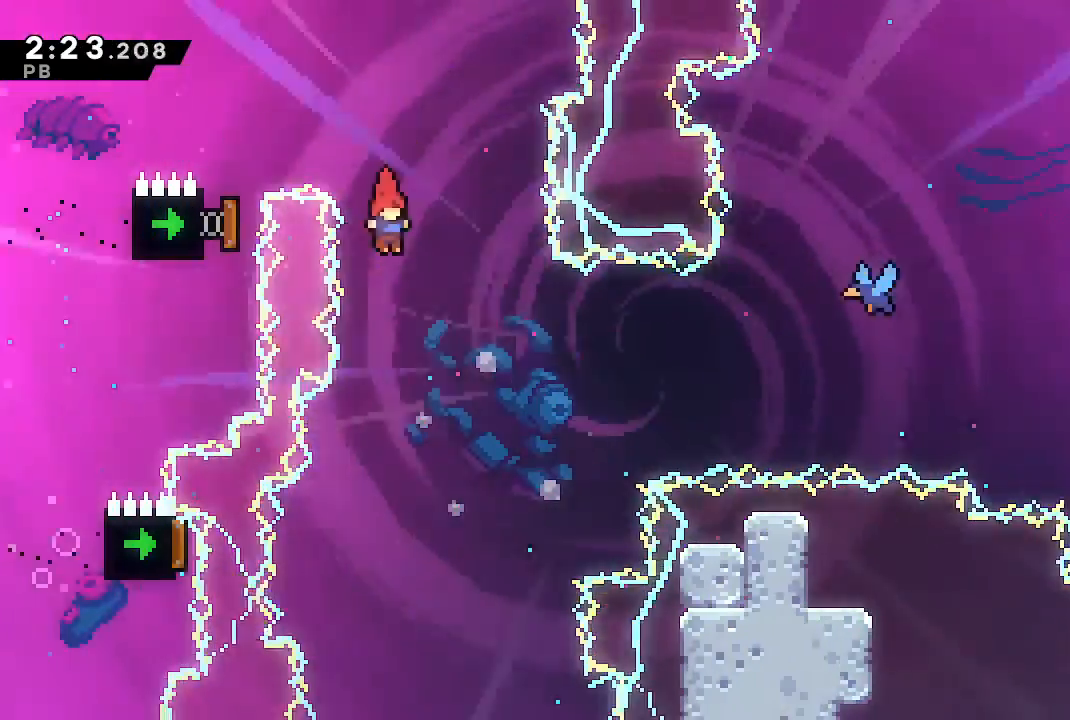
{"buttons": ["SQUARE", "DPAD_LEFT"], "left_stick": "center", "right_stick": "center", "events": [[433, "DPAD_LEFT", "down"], [467, "SQUARE", "down"]]}
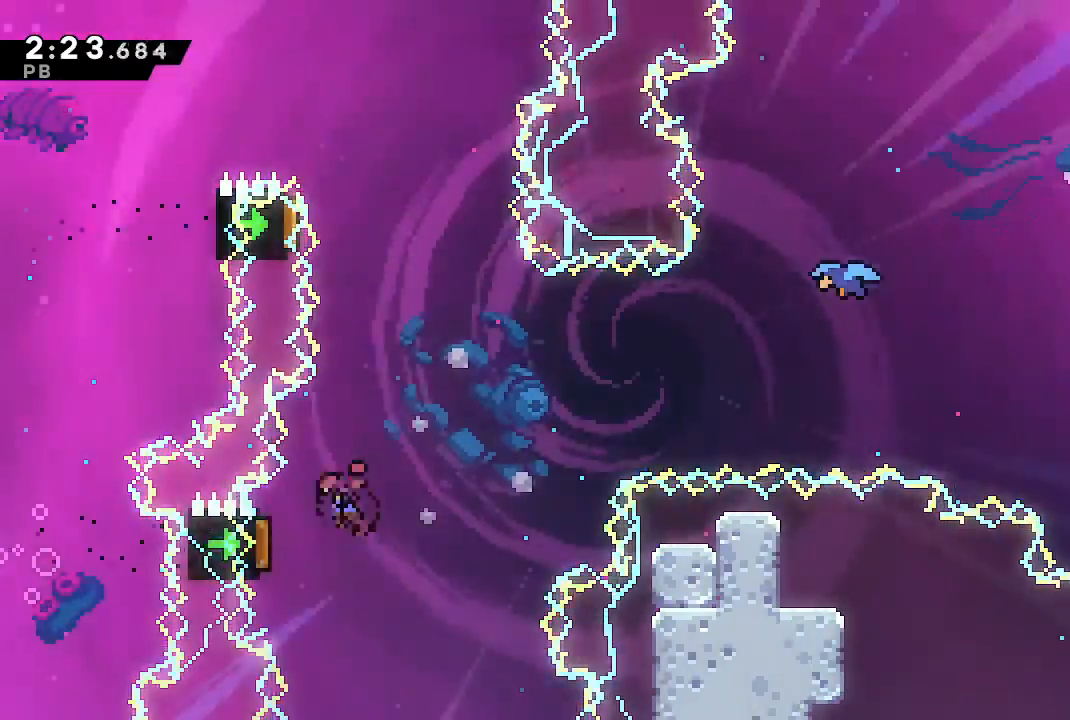
{"buttons": ["SQUARE", "DPAD_DOWN", "DPAD_LEFT"], "left_stick": "center", "right_stick": "center", "events": [[100, "SQUARE", "up"], [167, "DPAD_DOWN", "down"], [200, "SQUARE", "down"], [367, "SQUARE", "up"], [433, "SQUARE", "down"]]}
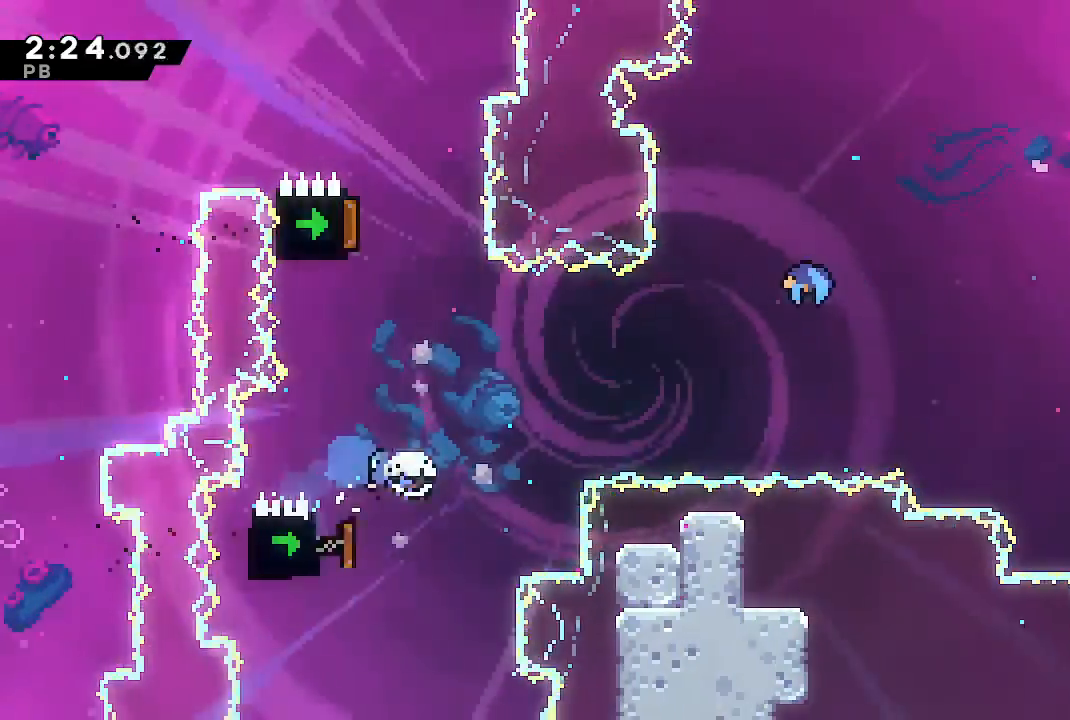
{"buttons": ["SQUARE", "DPAD_DOWN", "DPAD_LEFT"], "left_stick": "center", "right_stick": "center", "events": [[100, "SQUARE", "up"], [167, "SQUARE", "down"], [333, "SQUARE", "up"], [400, "SQUARE", "down"]]}
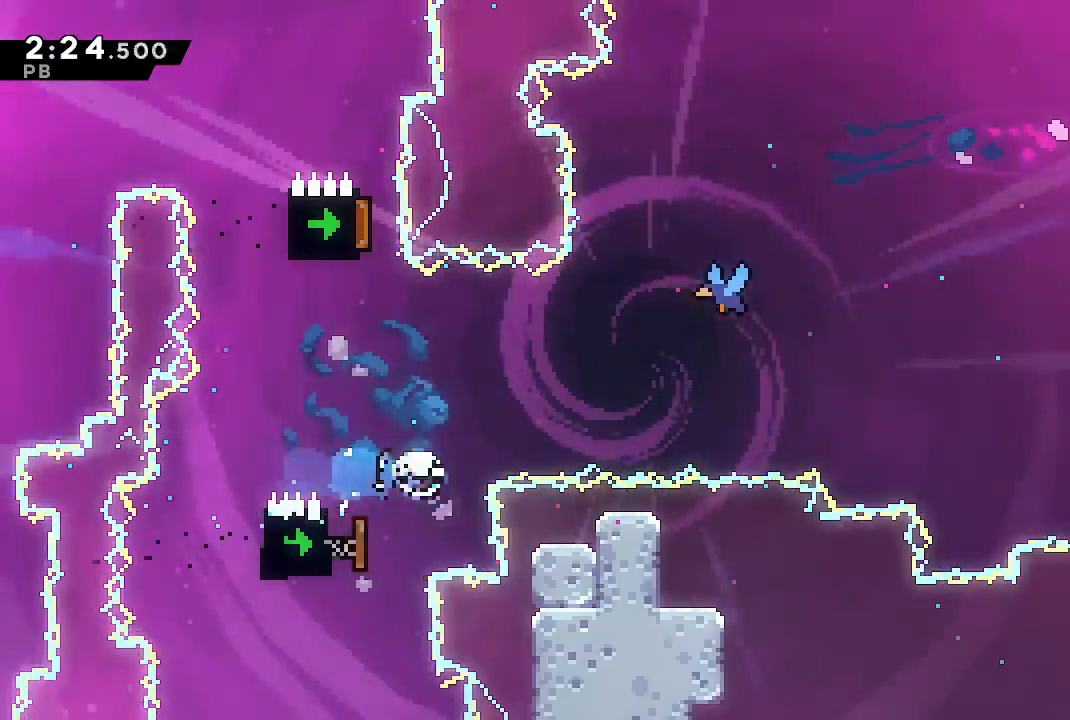
{"buttons": [], "left_stick": "center", "right_stick": "center", "events": [[133, "DPAD_DOWN", "up"], [167, "DPAD_LEFT", "up"], [167, "SQUARE", "up"], [200, "DPAD_UP", "down"], [367, "SQUARE", "down"], [467, "DPAD_UP", "up"], [500, "SQUARE", "up"]]}
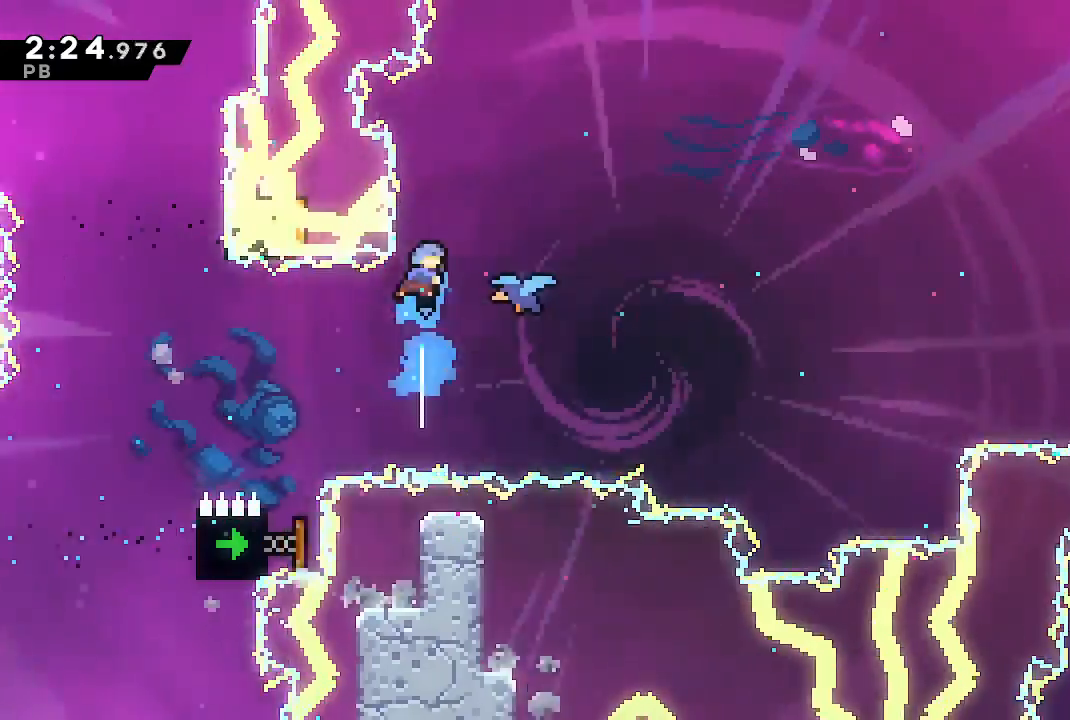
{"buttons": [], "left_stick": "center", "right_stick": "center", "events": [[400, "DPAD_LEFT", "down"], [500, "DPAD_LEFT", "up"]]}
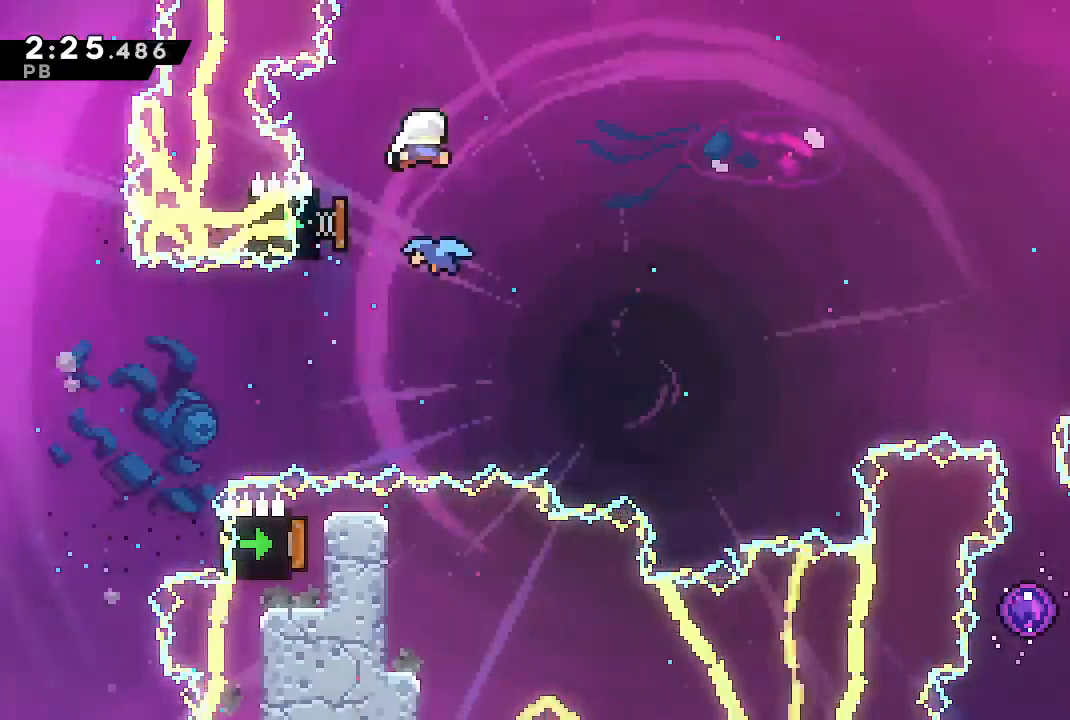
{"buttons": [], "left_stick": "center", "right_stick": "center", "events": []}
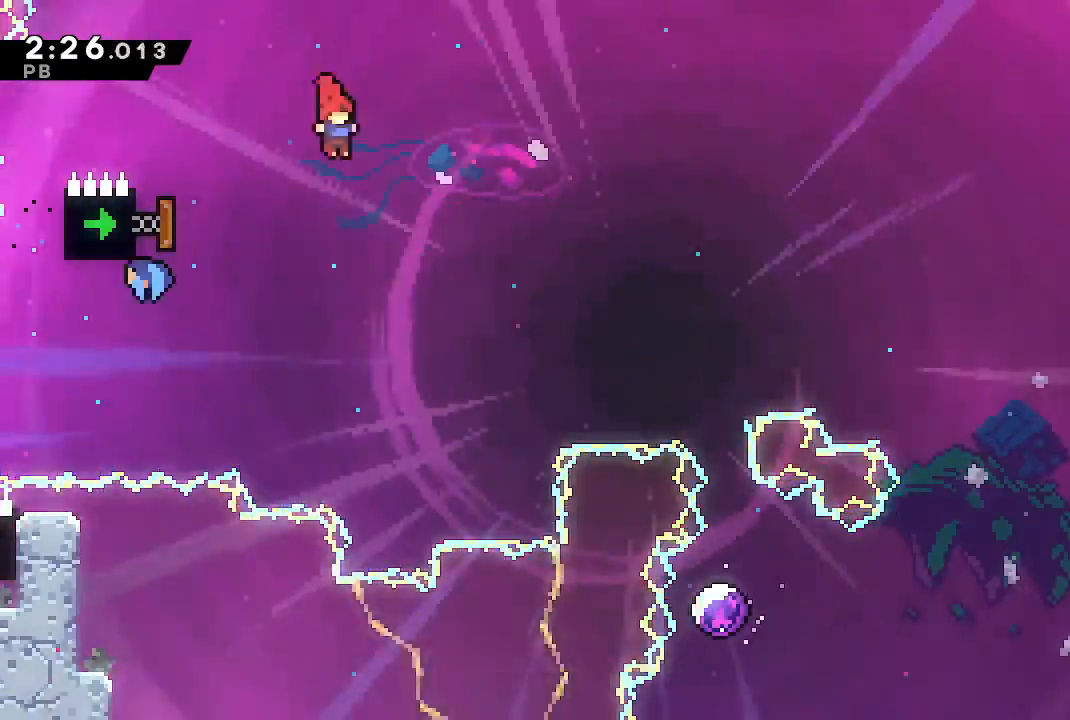
{"buttons": ["SQUARE", "DPAD_UP"], "left_stick": "center", "right_stick": "center", "events": [[467, "DPAD_UP", "down"], [500, "SQUARE", "down"]]}
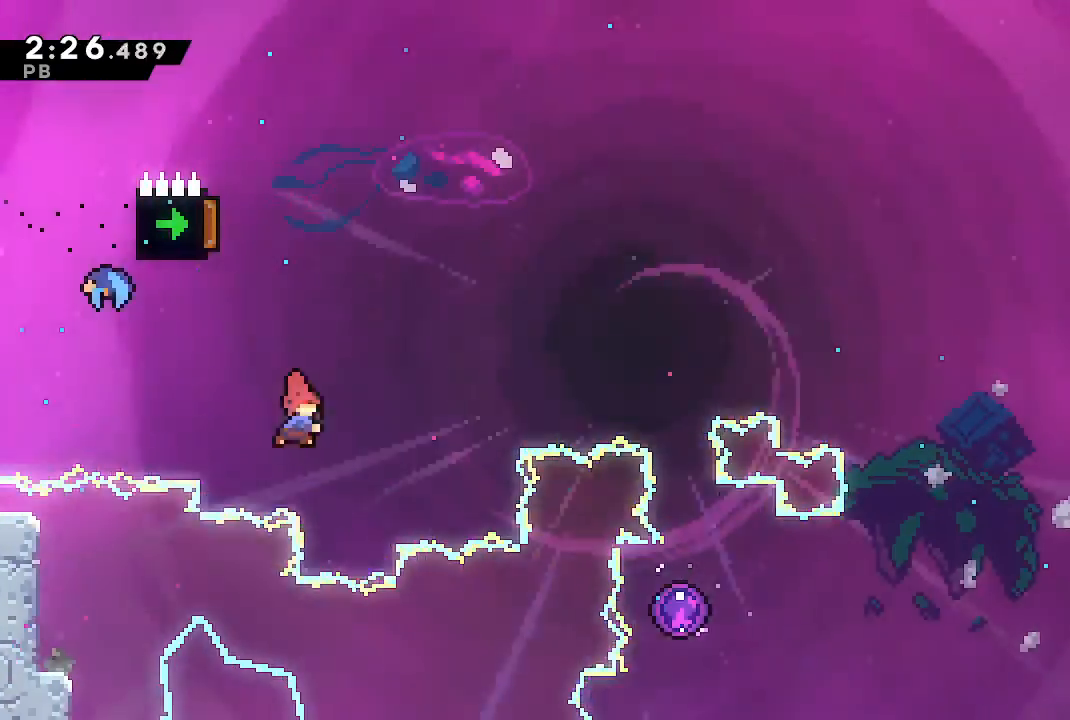
{"buttons": ["DPAD_LEFT"], "left_stick": "center", "right_stick": "center", "events": [[167, "SQUARE", "up"], [233, "DPAD_UP", "up"], [300, "DPAD_DOWN", "down"], [300, "DPAD_LEFT", "down"], [367, "SQUARE", "down"], [500, "DPAD_DOWN", "up"], [500, "SQUARE", "up"]]}
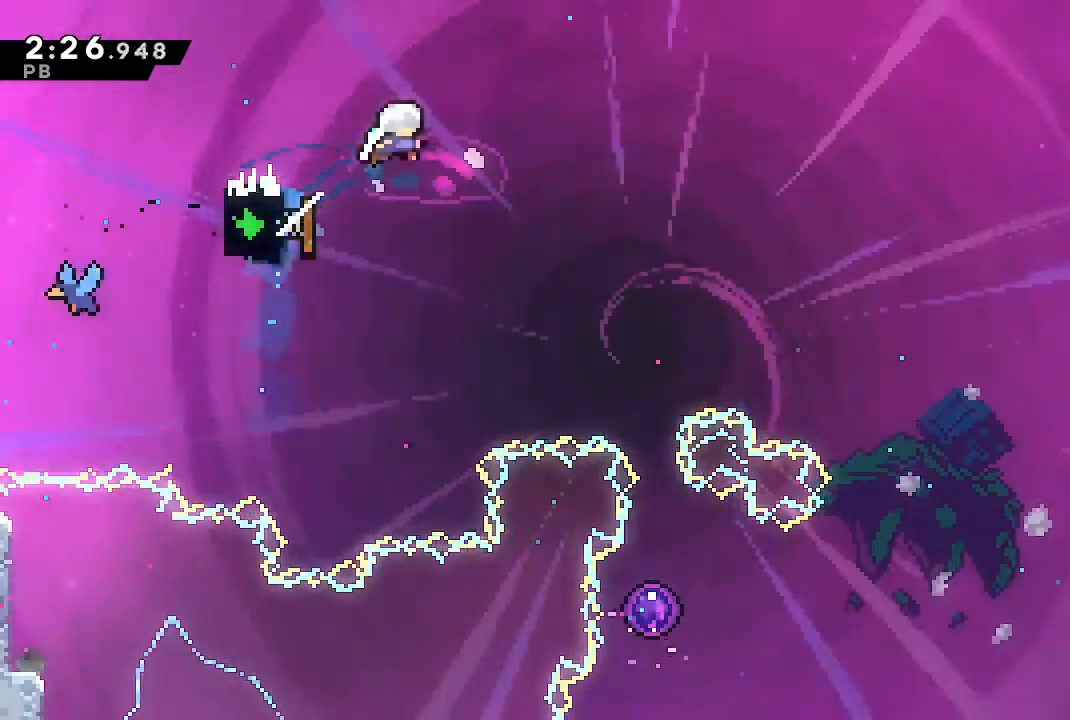
{"buttons": ["R2", "DPAD_LEFT"], "left_stick": "center", "right_stick": "center", "events": [[33, "DPAD_UP", "down"], [67, "SQUARE", "down"], [267, "SQUARE", "up"], [367, "R2", "down"], [433, "DPAD_UP", "up"]]}
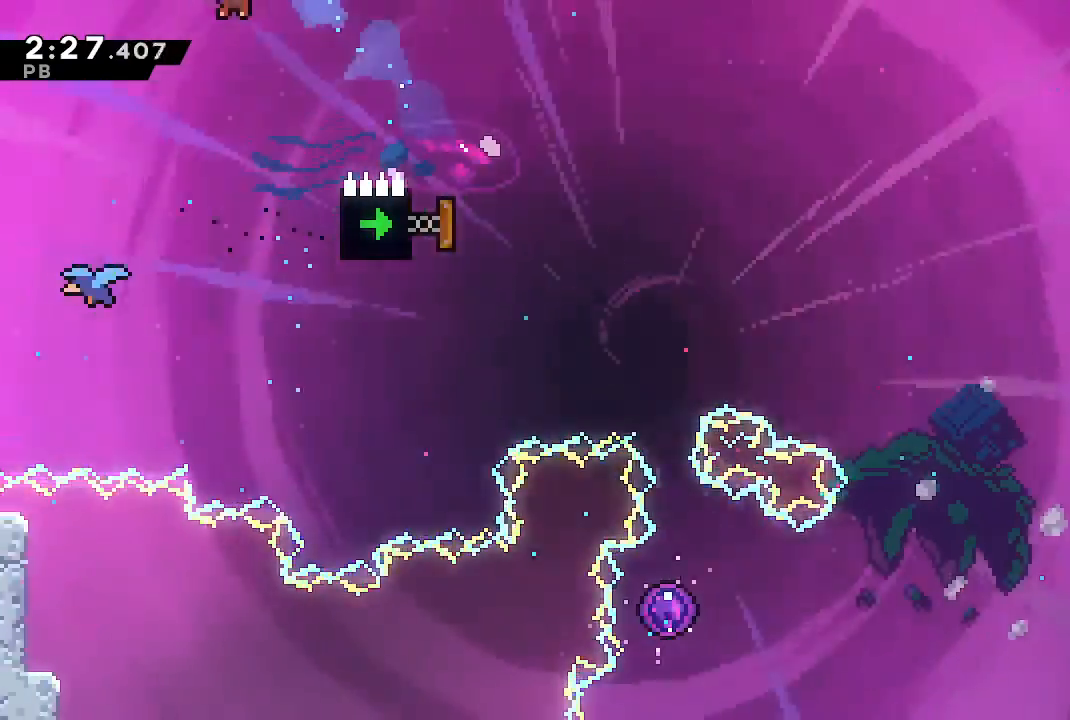
{"buttons": ["R2", "DPAD_RIGHT"], "left_stick": "center", "right_stick": "center", "events": [[367, "DPAD_LEFT", "up"], [367, "DPAD_UP", "down"], [400, "DPAD_RIGHT", "down"], [400, "DPAD_UP", "up"]]}
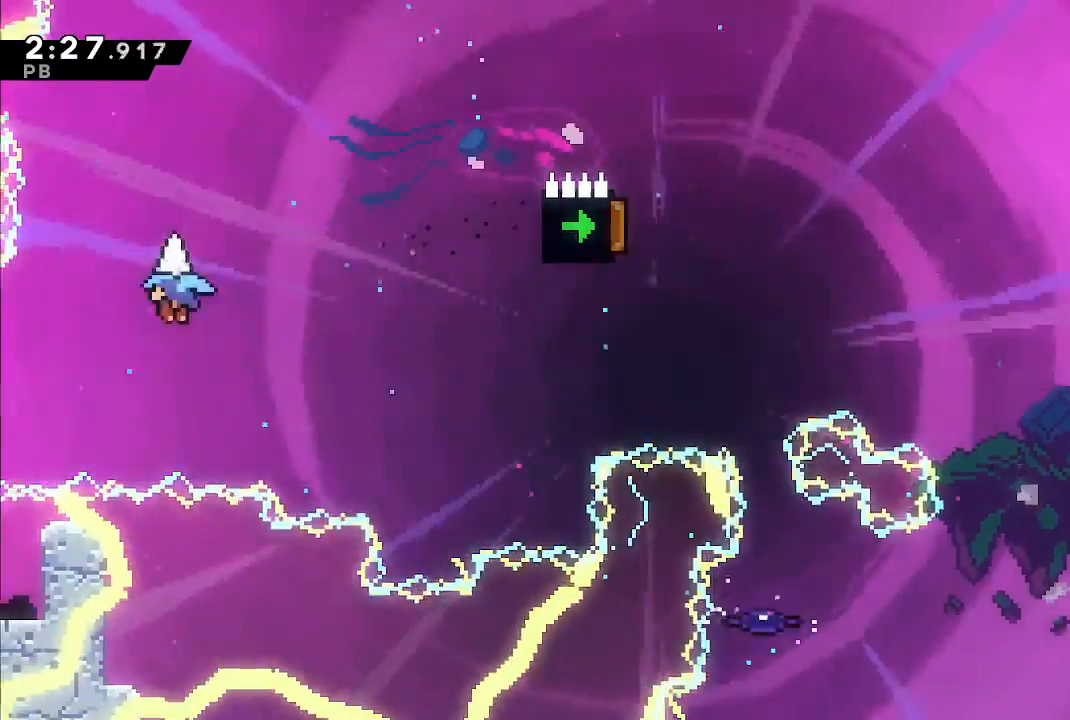
{"buttons": ["R2", "DPAD_RIGHT"], "left_stick": "center", "right_stick": "center", "events": []}
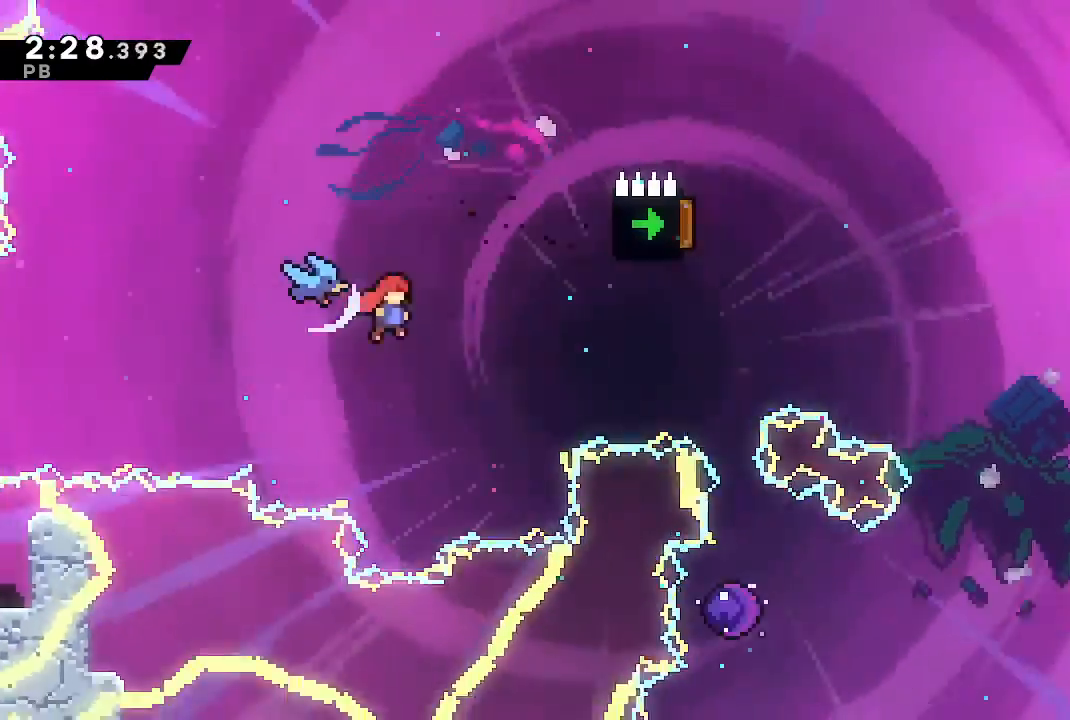
{"buttons": ["CROSS", "R1", "R2", "DPAD_RIGHT"], "left_stick": "center", "right_stick": "center", "events": [[233, "CROSS", "down"], [267, "R1", "down"], [400, "CROSS", "up"], [400, "R1", "up"], [433, "CROSS", "down"], [467, "R1", "down"]]}
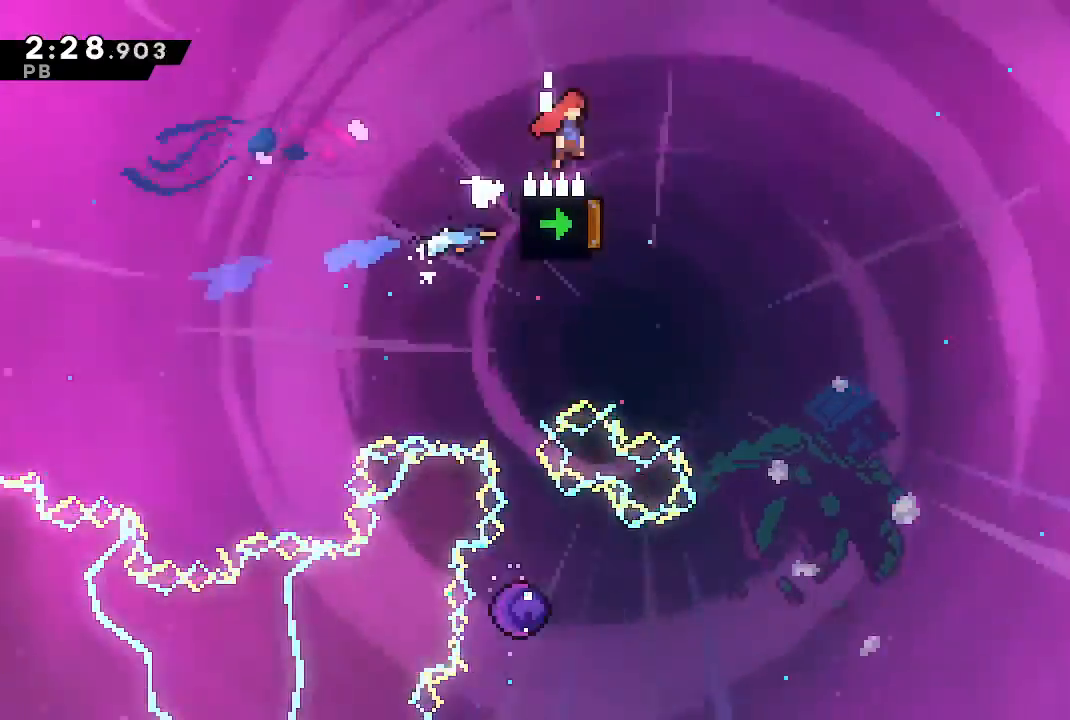
{"buttons": ["R2", "DPAD_RIGHT"], "left_stick": "center", "right_stick": "center", "events": [[267, "R1", "up"], [300, "CROSS", "up"]]}
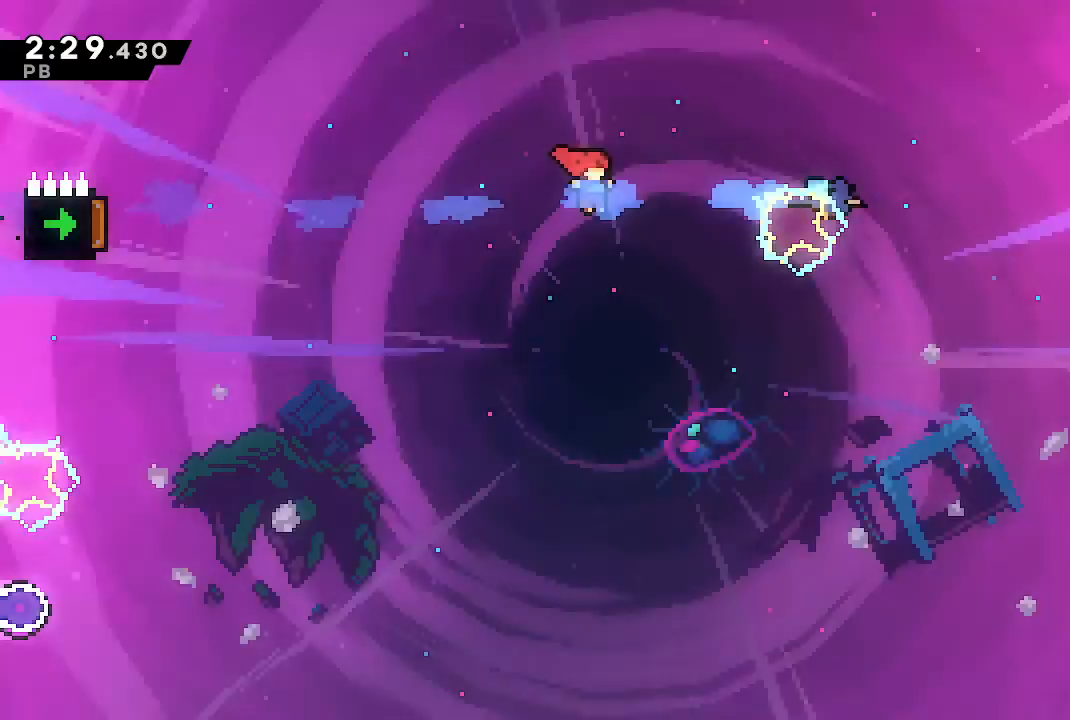
{"buttons": ["R2", "DPAD_UP", "DPAD_RIGHT"], "left_stick": "center", "right_stick": "center", "events": [[367, "DPAD_UP", "down"]]}
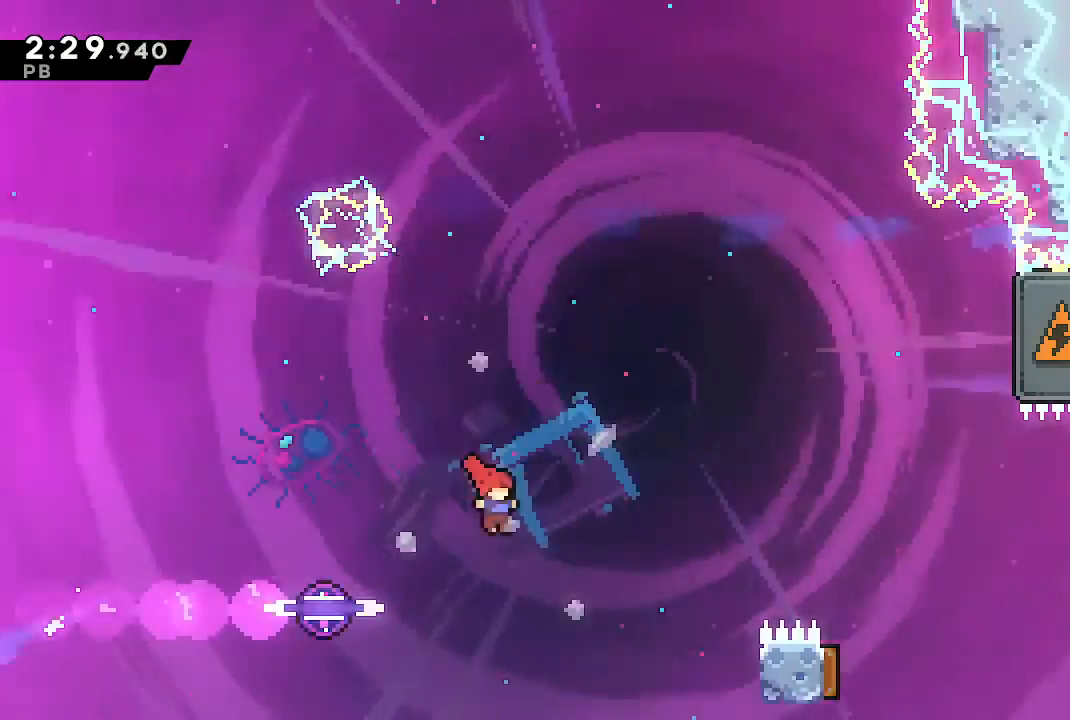
{"buttons": ["SQUARE", "R2", "DPAD_UP", "DPAD_RIGHT"], "left_stick": "center", "right_stick": "center", "events": [[267, "SQUARE", "down"]]}
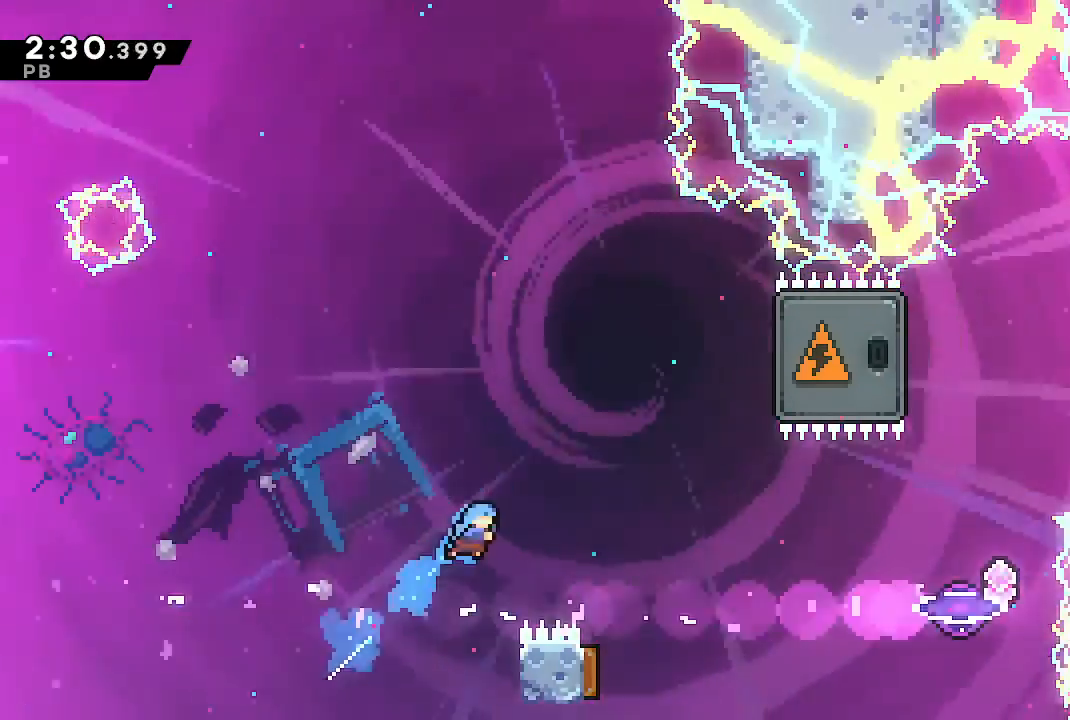
{"buttons": ["DPAD_LEFT"], "left_stick": "center", "right_stick": "center", "events": [[267, "DPAD_UP", "up"], [267, "SQUARE", "up"], [367, "DPAD_RIGHT", "up"], [400, "DPAD_LEFT", "down"], [400, "R2", "up"]]}